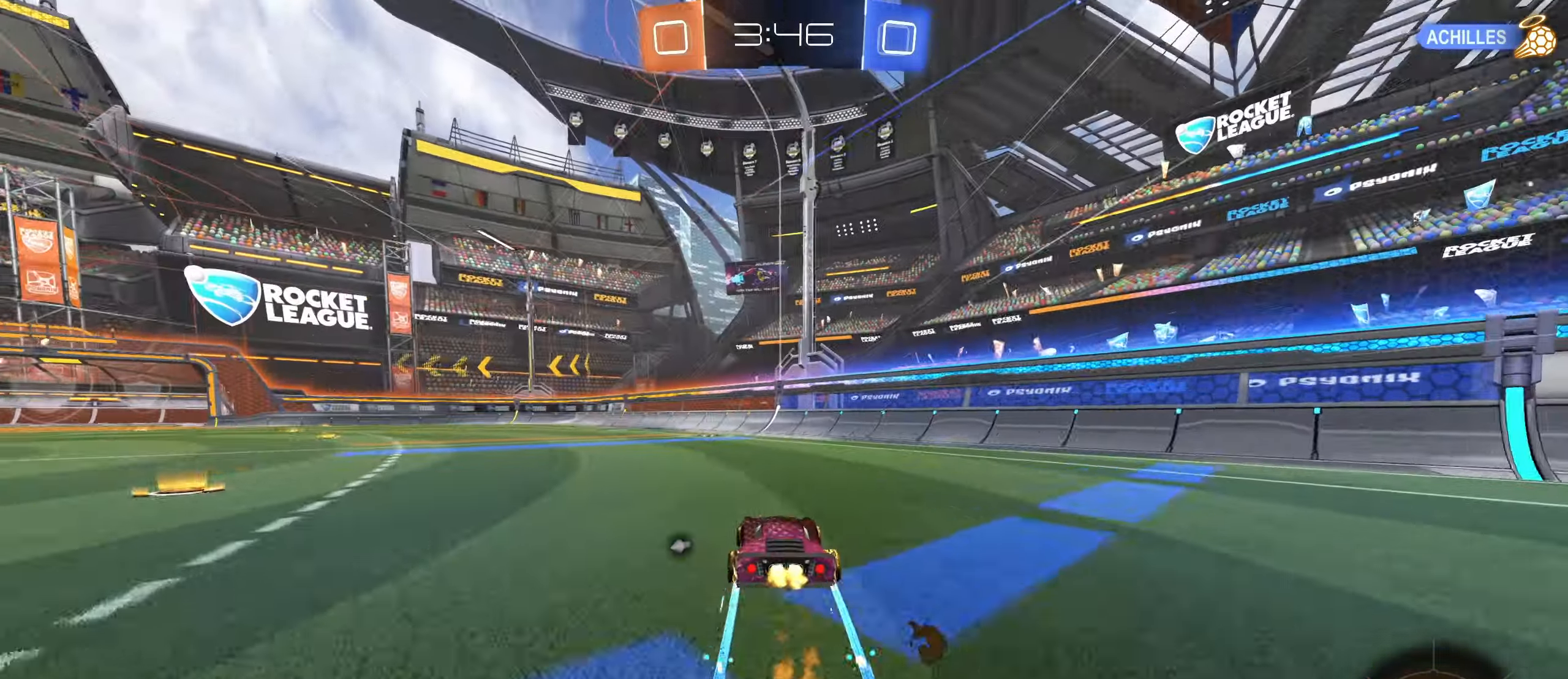
Gameplay with keyboard and mouse; each line is a JSON object with the keys and mouse buttons held at the frame after it. "events" lists presses ("down") and releases ("up") of "a", "ctrl", "d", "e", "f", "q", "r", "s", "shift", "space", "tab", "w", "mouse_left", "mouse_wheel", "mouse_right", "mouse_mb4" and "mouse_mb5" between this image and that frame as [ms after this image, input, new state], when the widget could be followed in between. "mouse_left", "mouse_wheel", "mouse_right", "mouse_mb4", "mouse_mb5" = the "left", "wheel", "right", "mb4", "mb5" buttons of the "mouse" list. No other keys are recorded. "wheel" means that the mouse wheel is clicked or scrolled. Mouse movement is not recorded.
{"keys": ["w"], "mouse": [], "events": [[83, "mouse_left", "up"], [266, "space", "down"], [366, "space", "up"]]}
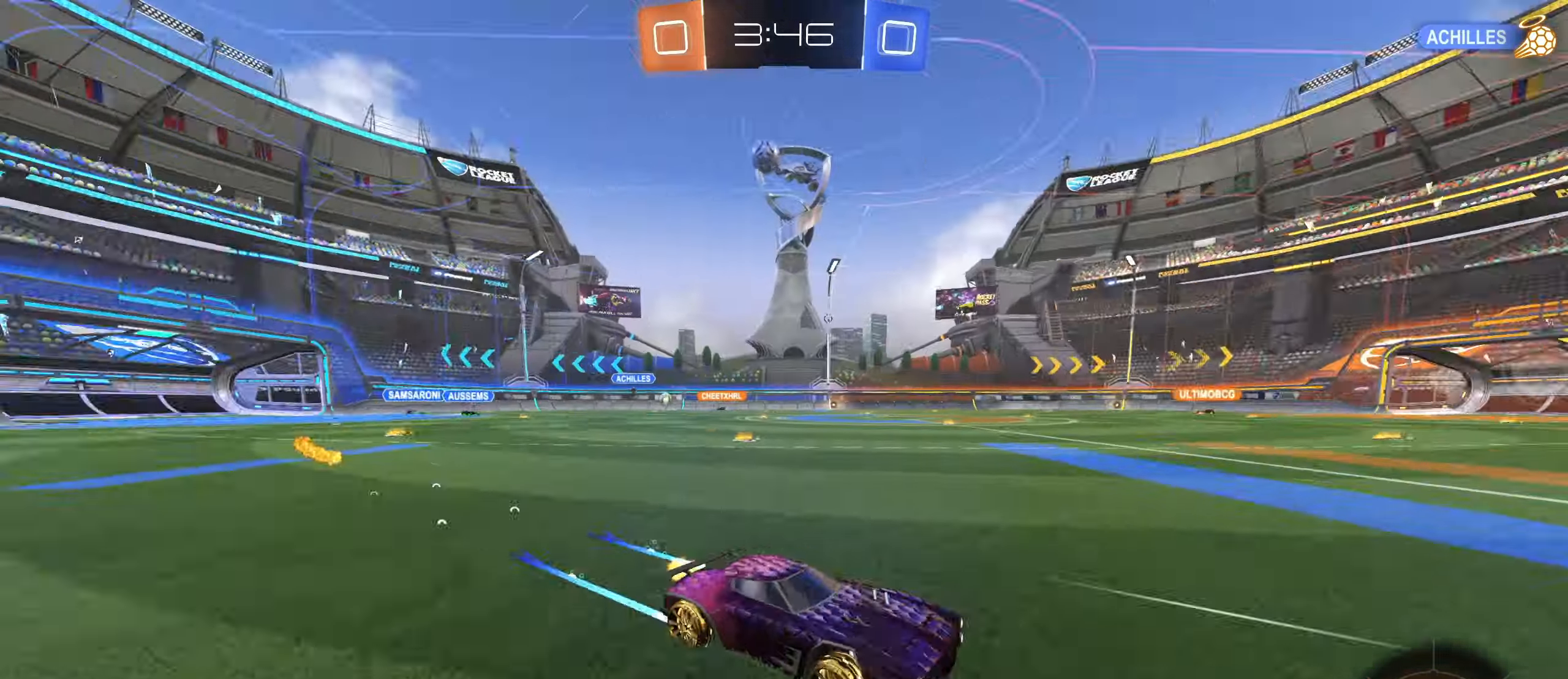
{"keys": ["a", "w"], "mouse": [], "events": [[83, "a", "down"]]}
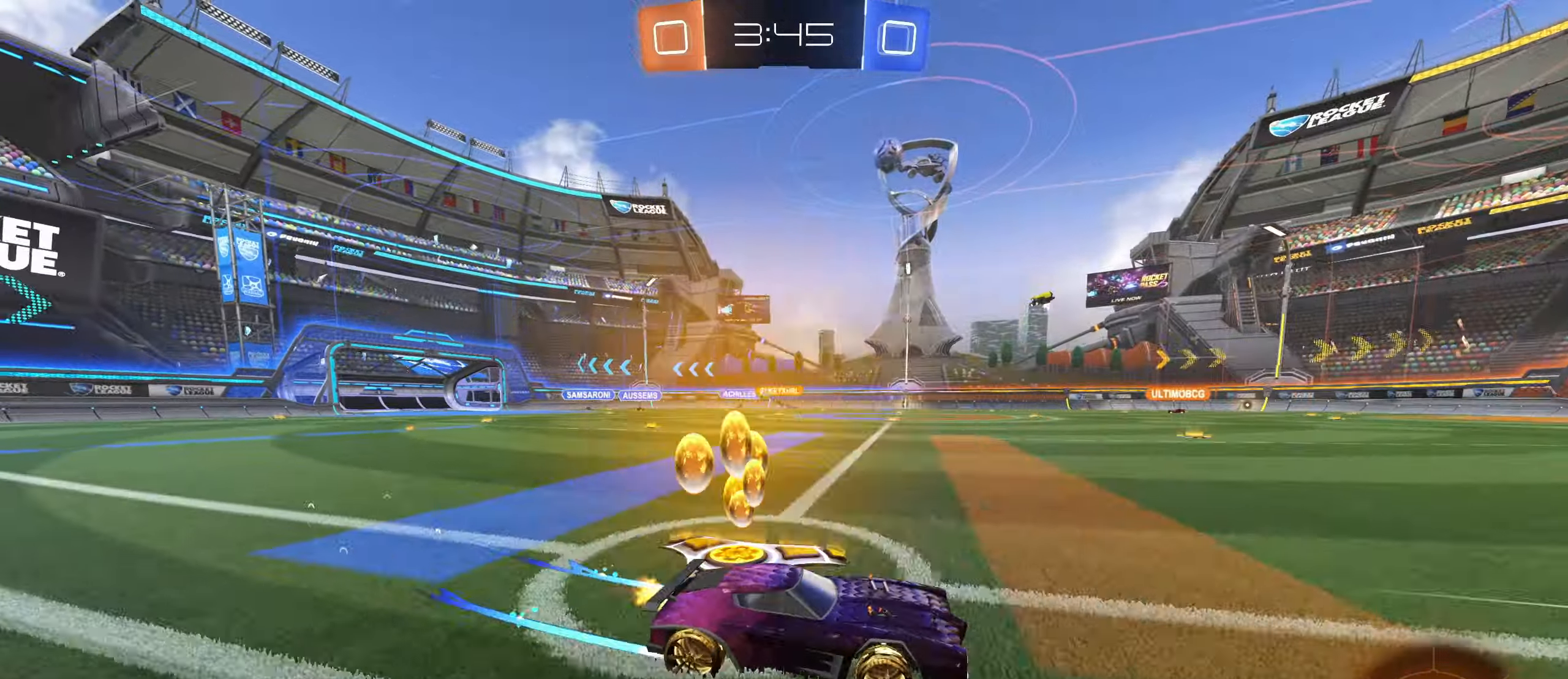
{"keys": ["w"], "mouse": [], "events": [[433, "a", "up"]]}
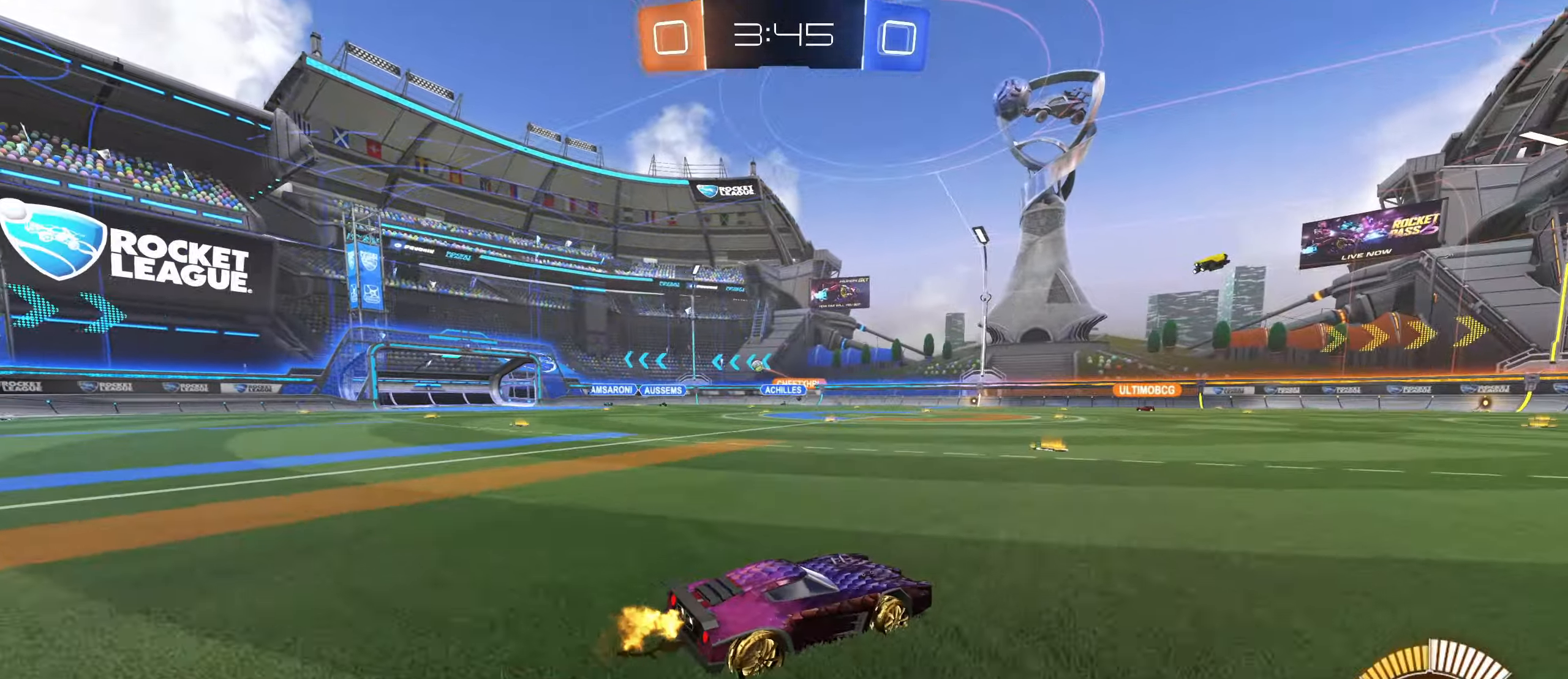
{"keys": ["w"], "mouse": [], "events": [[100, "mouse_right", "down"], [133, "mouse_right", "up"], [266, "mouse_right", "down"], [316, "mouse_right", "up"]]}
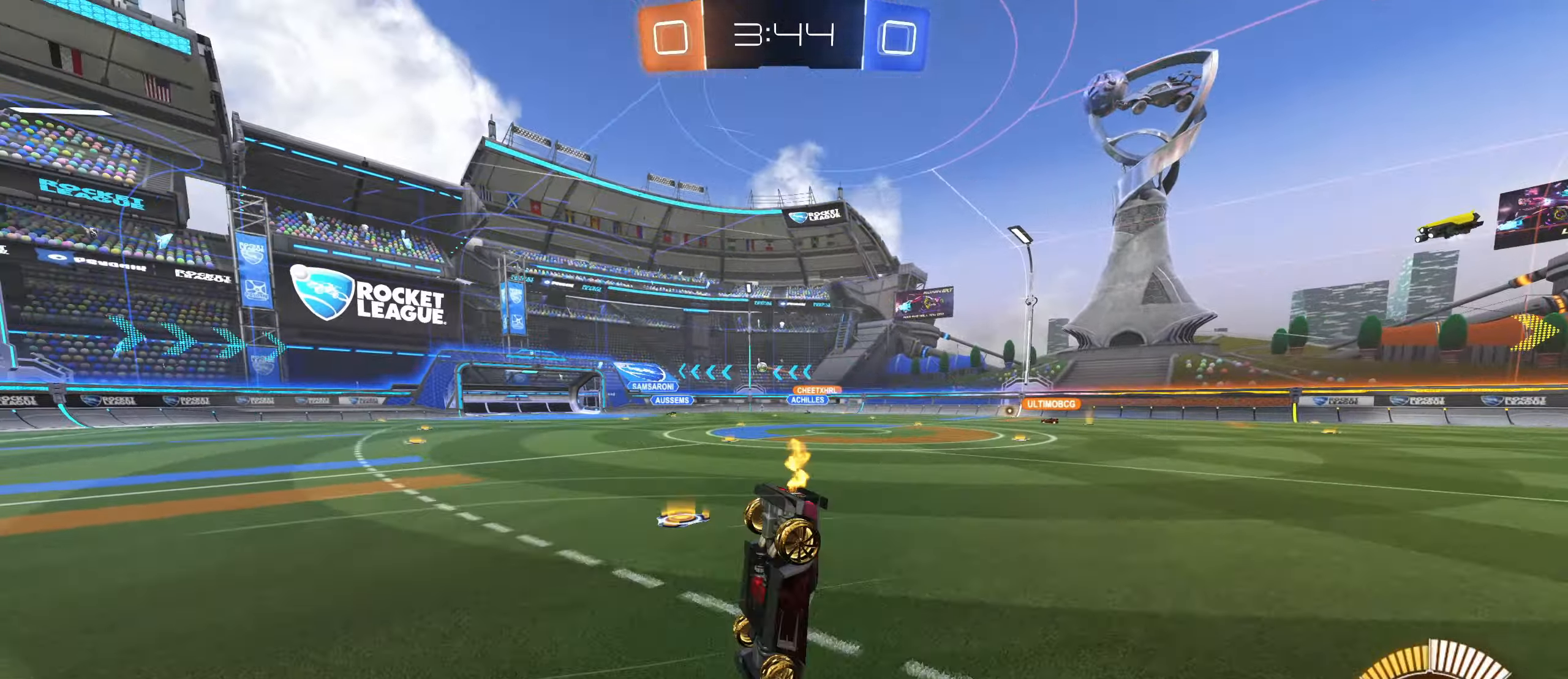
{"keys": [], "mouse": [], "events": [[116, "w", "up"]]}
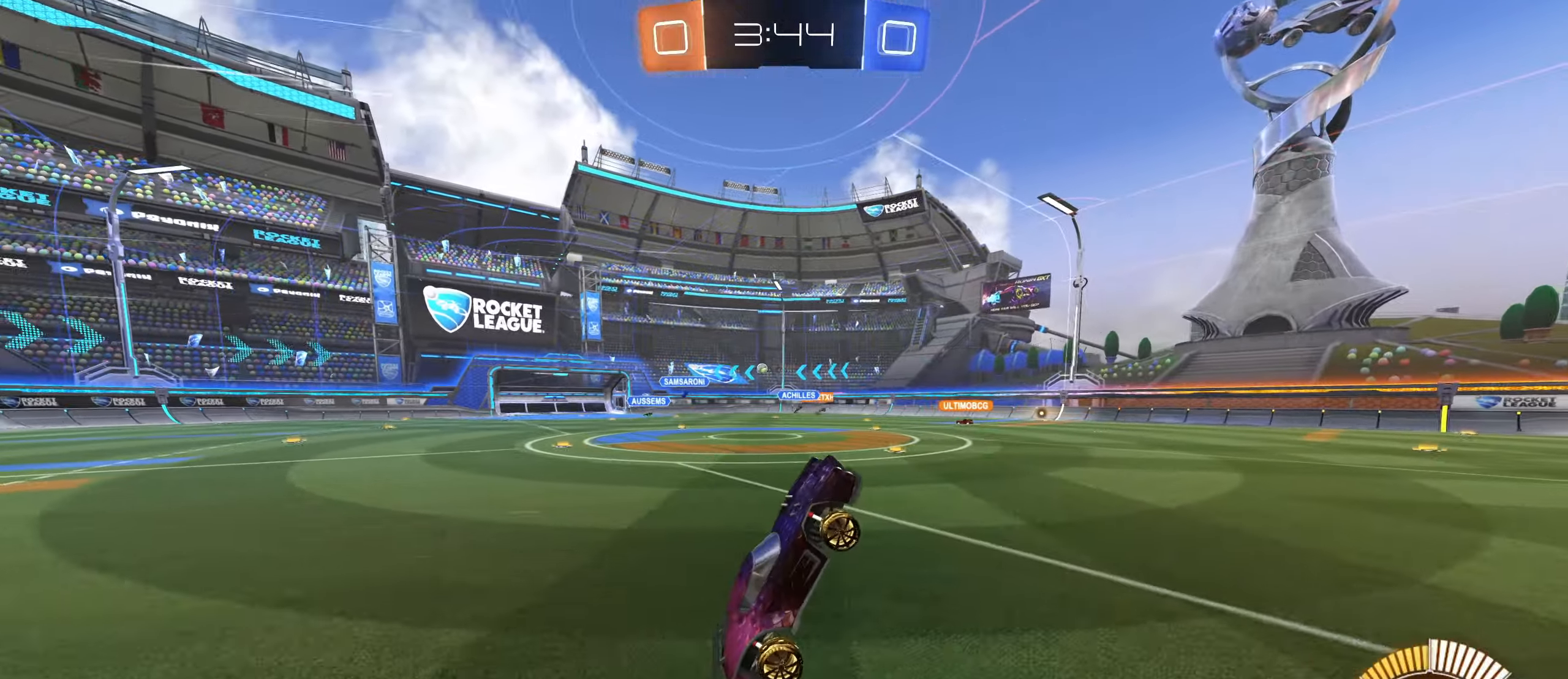
{"keys": ["a", "w"], "mouse": [], "events": [[283, "w", "down"], [350, "a", "down"]]}
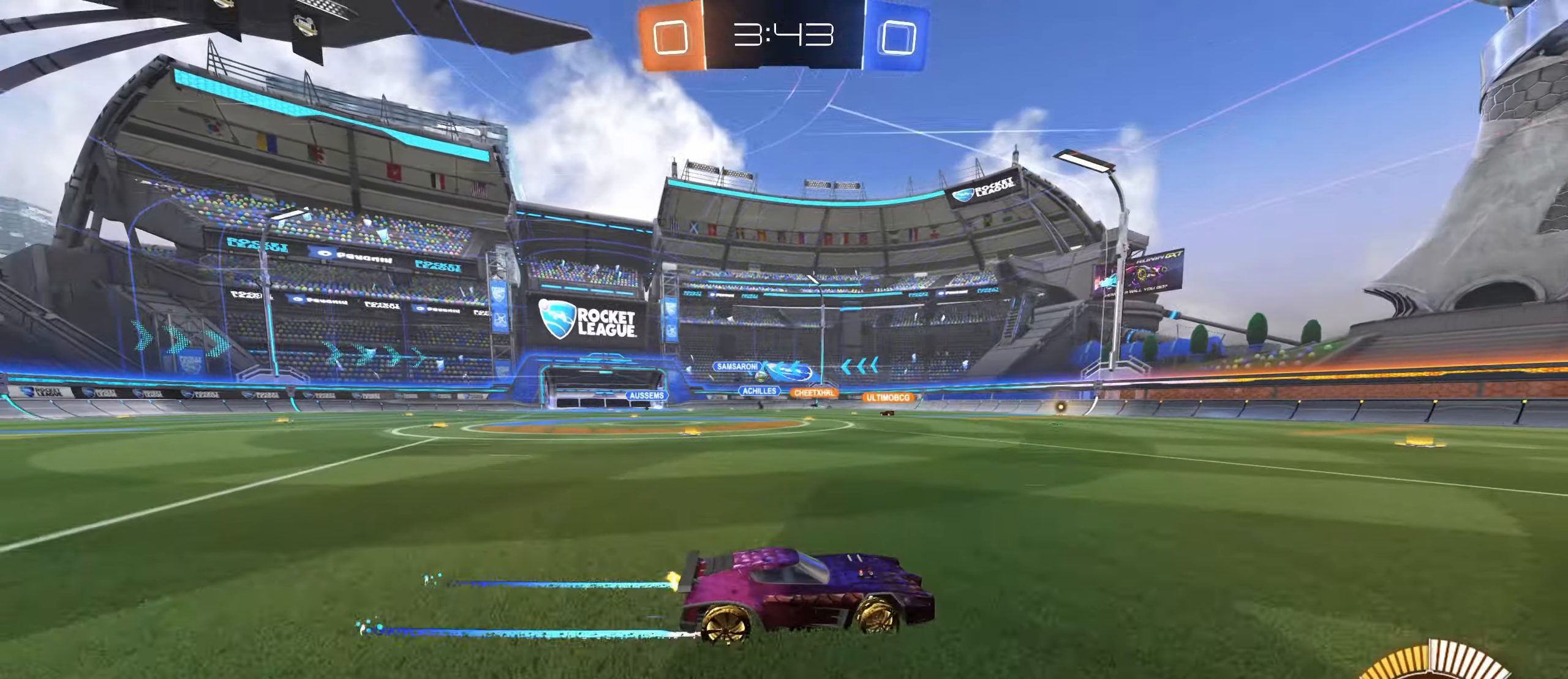
{"keys": ["a", "w"], "mouse": [], "events": [[33, "a", "up"], [400, "a", "down"]]}
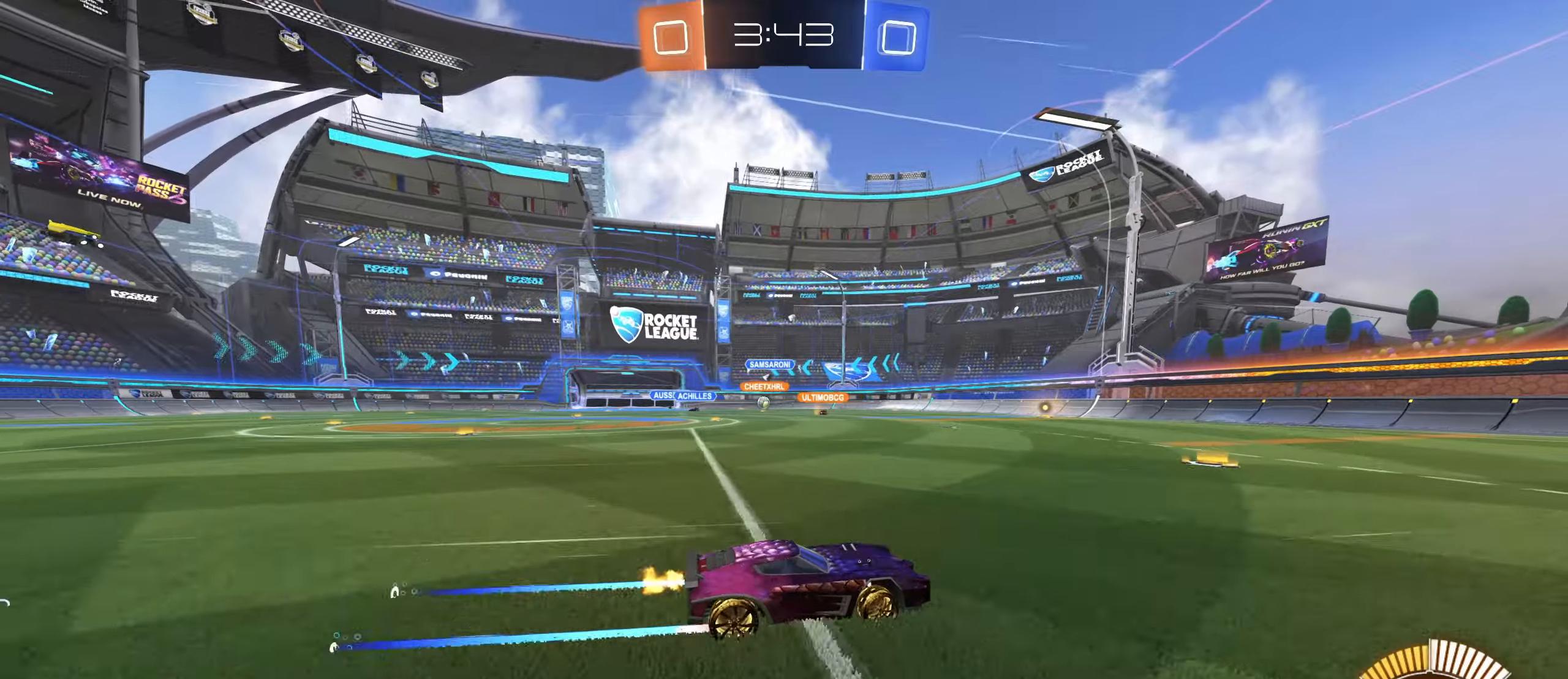
{"keys": ["a", "w"], "mouse": [], "events": [[333, "shift", "down"], [467, "shift", "up"]]}
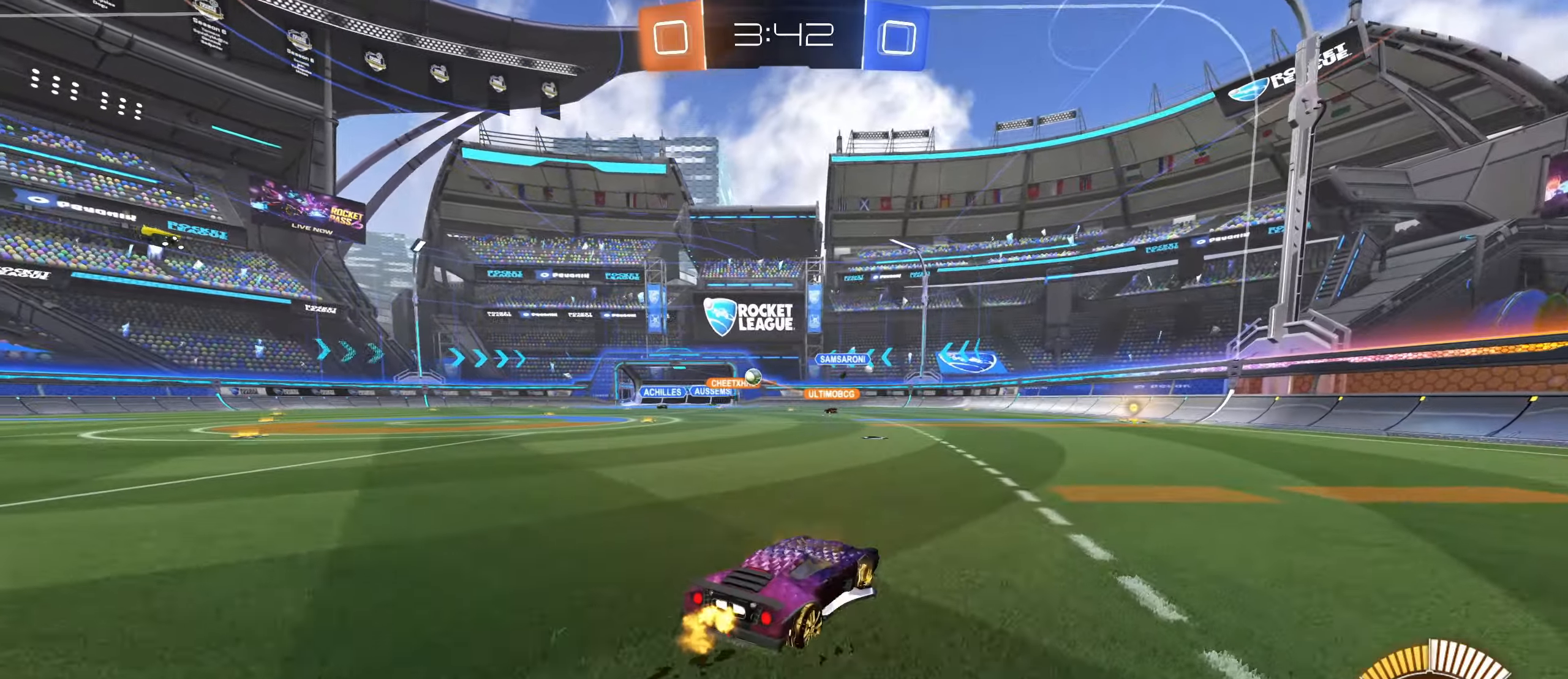
{"keys": ["a", "w"], "mouse": ["left"], "events": [[417, "mouse_left", "down"]]}
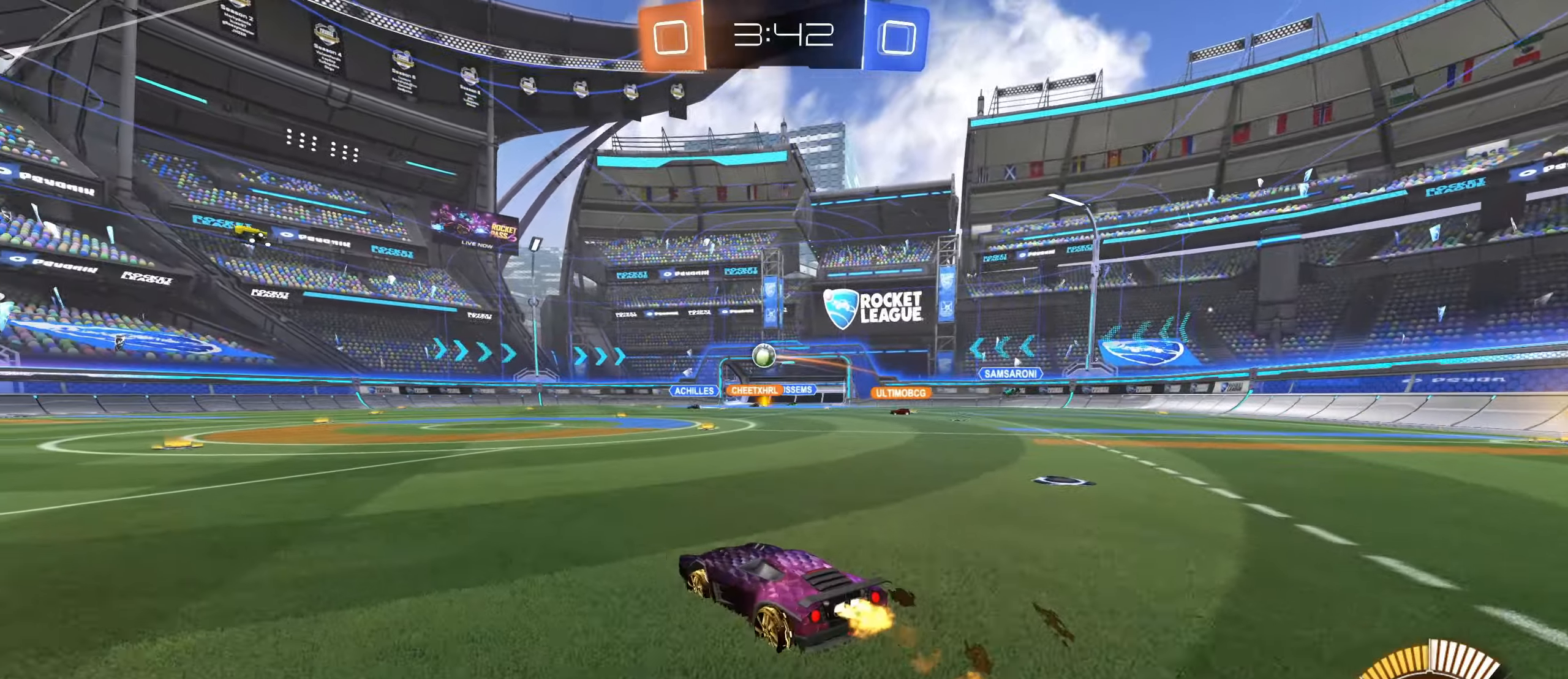
{"keys": ["a", "w"], "mouse": [], "events": [[150, "mouse_left", "up"]]}
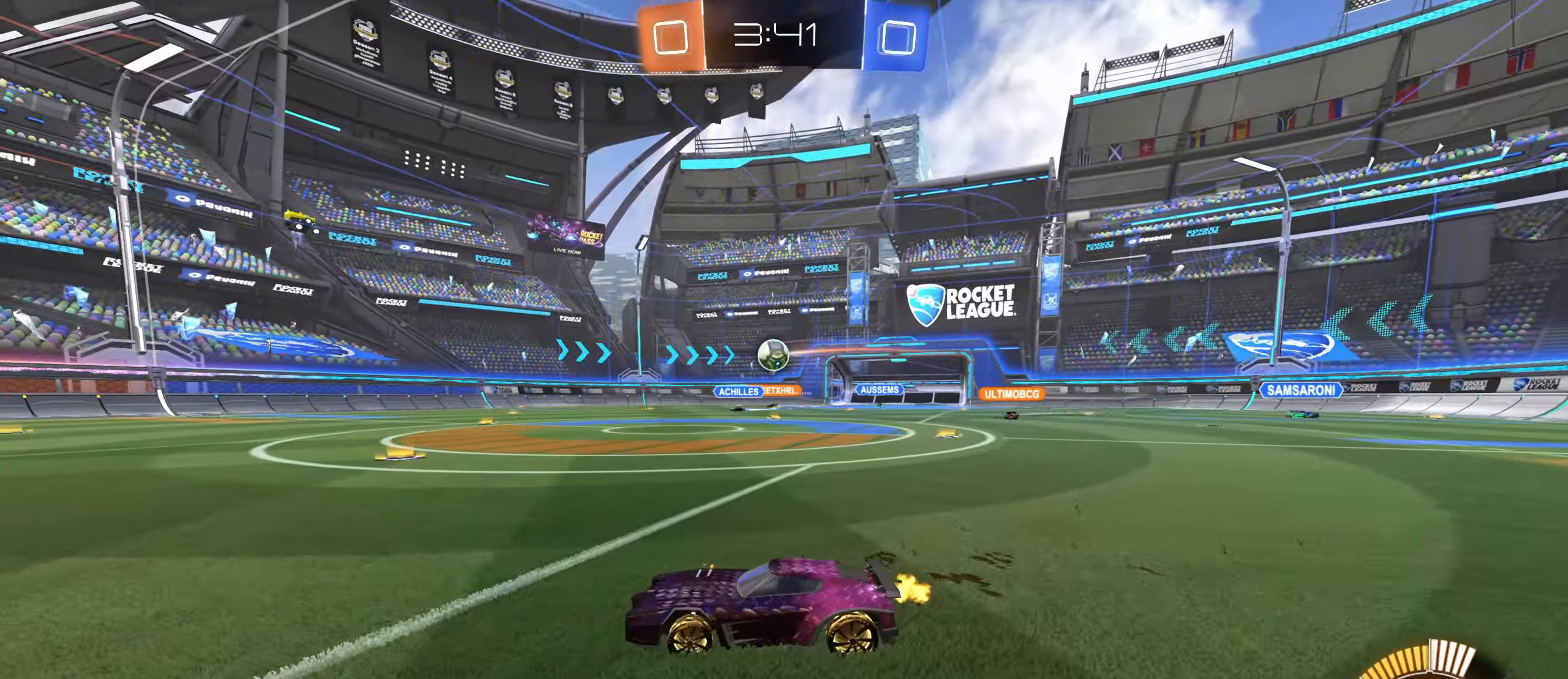
{"keys": ["d", "w"], "mouse": ["left"], "events": [[83, "mouse_left", "down"], [183, "a", "up"], [317, "d", "down"], [333, "mouse_left", "up"], [467, "mouse_left", "down"]]}
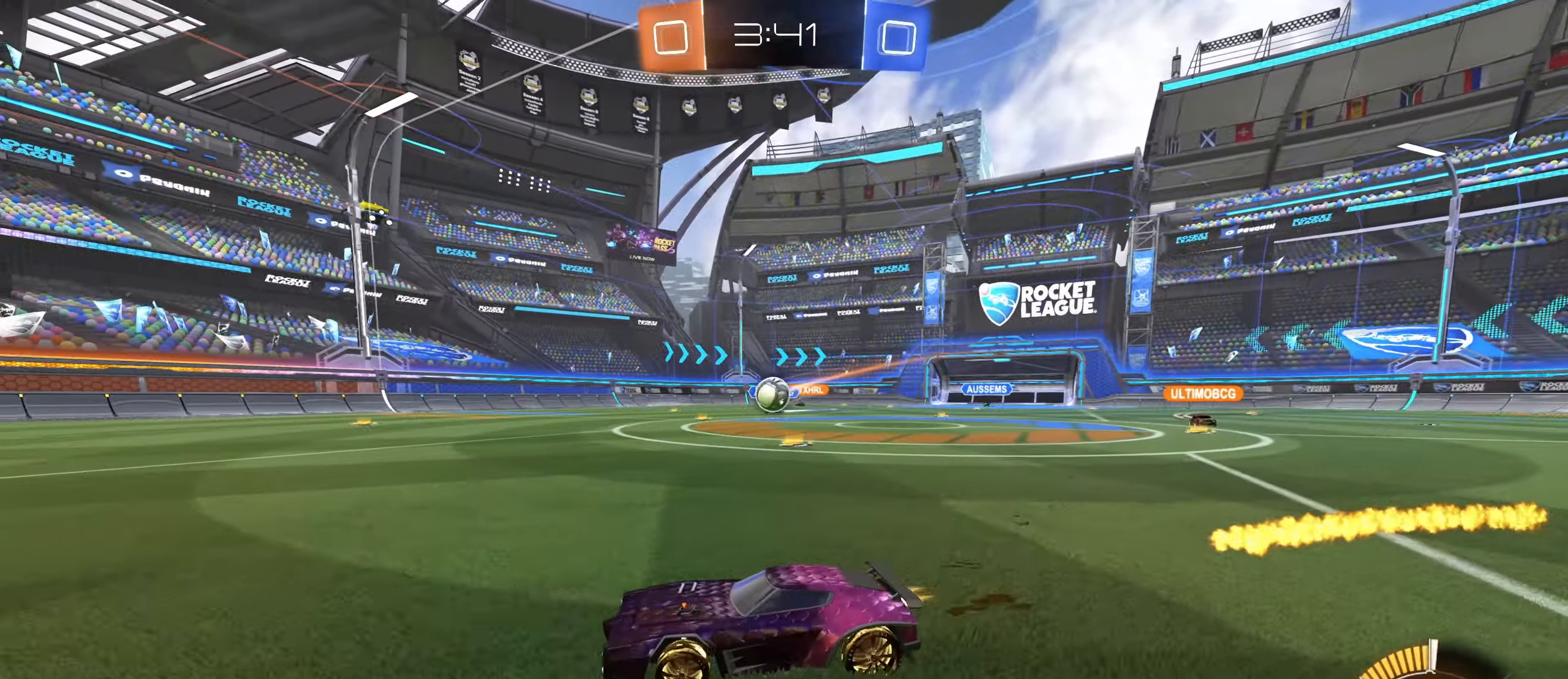
{"keys": ["a", "w"], "mouse": [], "events": [[467, "d", "up"], [467, "mouse_left", "up"], [500, "a", "down"]]}
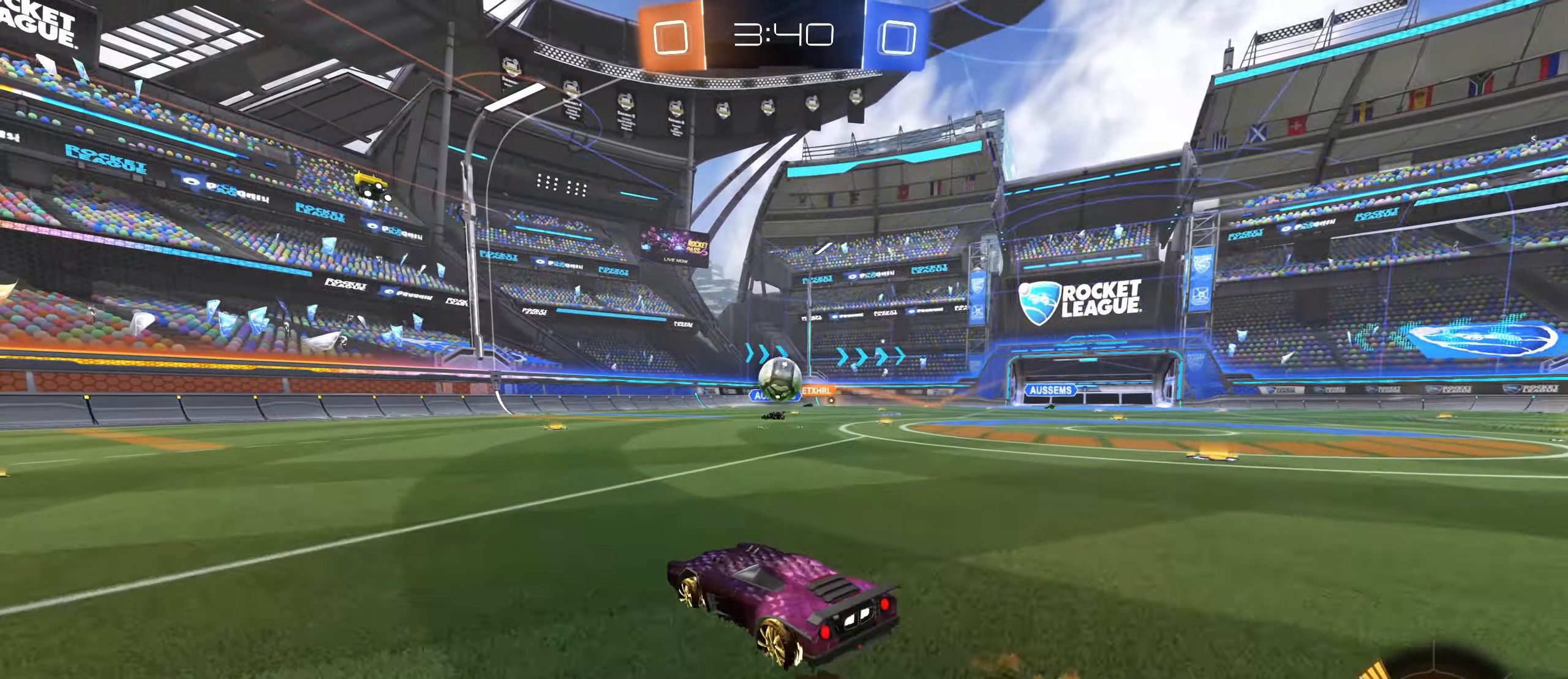
{"keys": ["a", "w"], "mouse": [], "events": []}
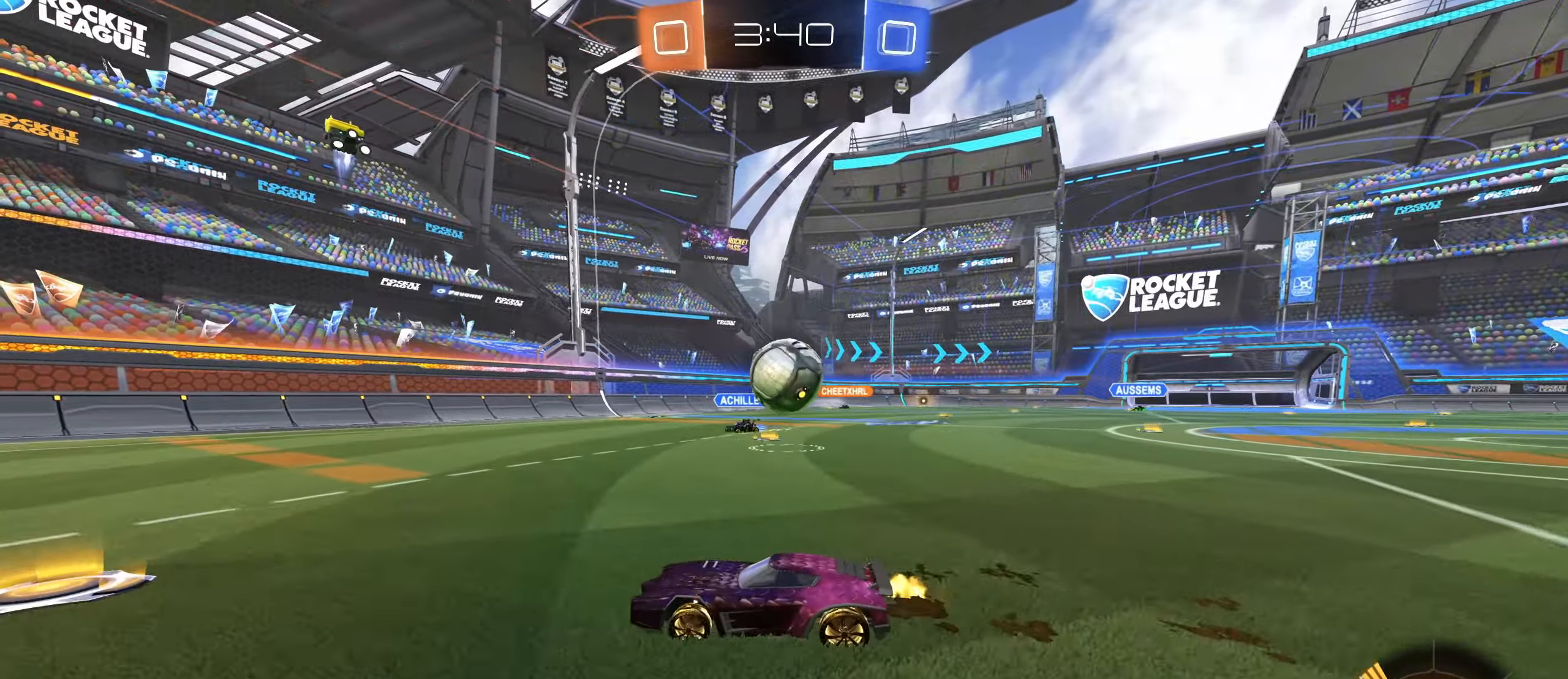
{"keys": ["a", "w"], "mouse": [], "events": [[17, "shift", "down"], [133, "shift", "up"]]}
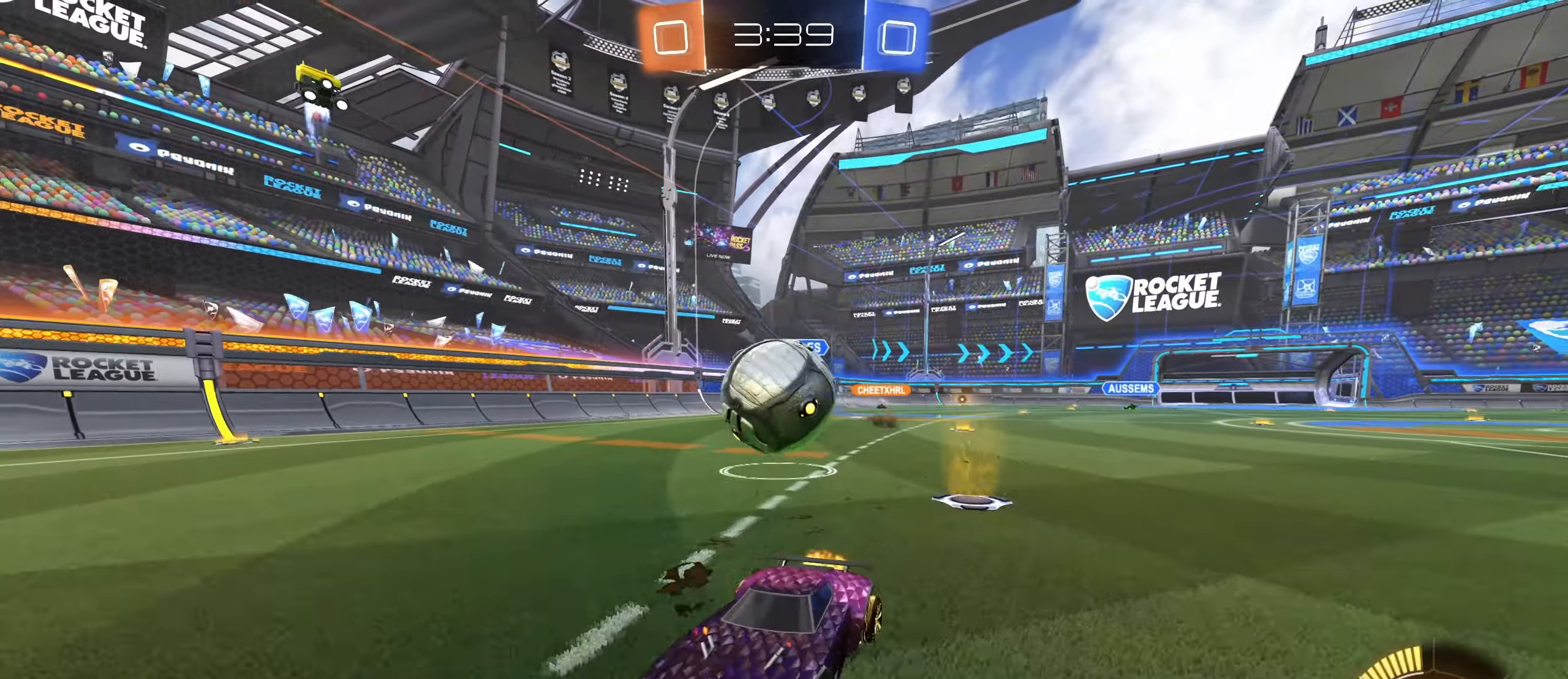
{"keys": ["d", "shift", "w"], "mouse": ["left"], "events": [[83, "d", "down"], [100, "a", "up"], [117, "w", "up"], [133, "mouse_left", "down"], [150, "mouse_right", "down"], [167, "mouse_left", "up"], [167, "w", "down"], [233, "mouse_left", "down"], [233, "w", "up"], [267, "mouse_right", "up"], [267, "shift", "down"], [267, "space", "down"], [283, "space", "up"], [317, "mouse_right", "down"], [400, "w", "down"], [450, "mouse_right", "up"]]}
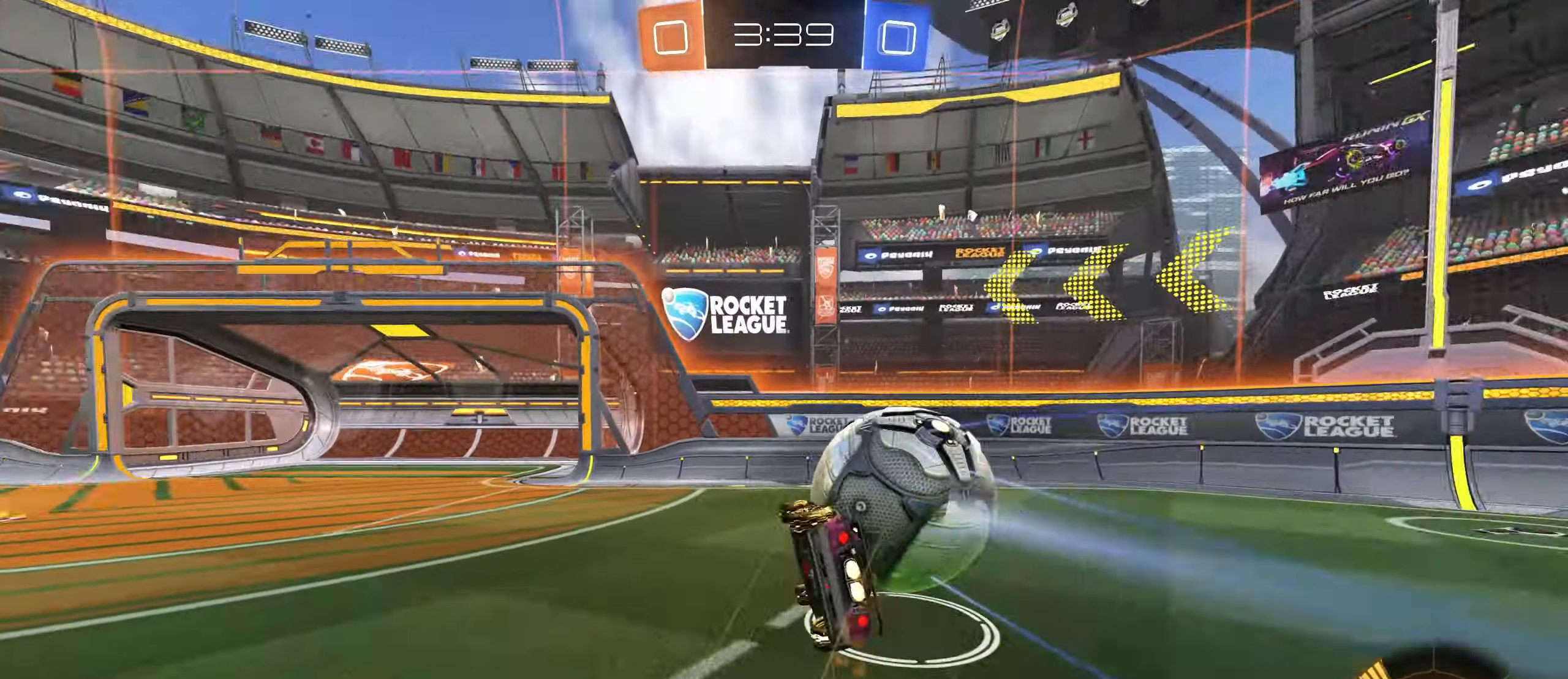
{"keys": ["d", "shift"], "mouse": [], "events": [[17, "mouse_left", "up"], [250, "space", "down"], [250, "w", "up"], [367, "space", "up"]]}
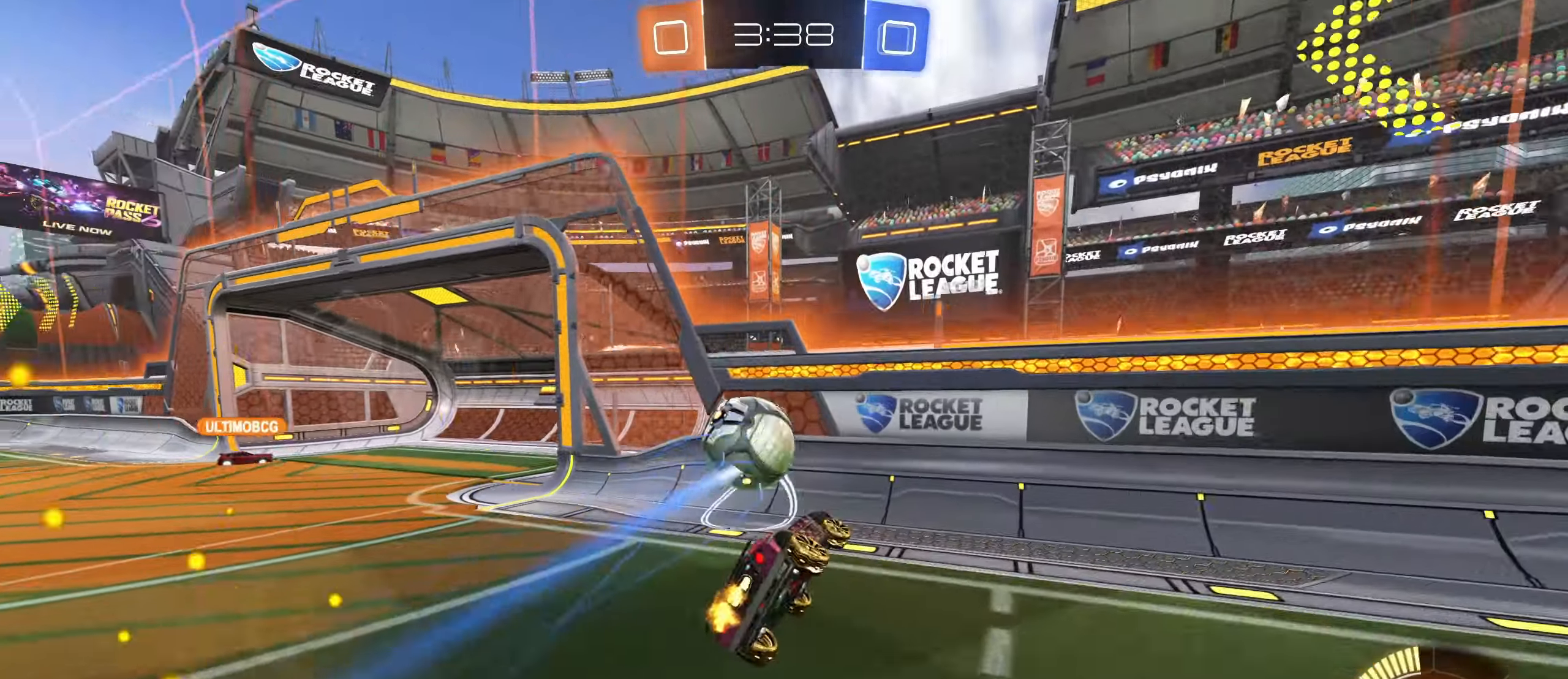
{"keys": ["w"], "mouse": [], "events": [[33, "shift", "up"], [150, "w", "down"], [200, "d", "up"]]}
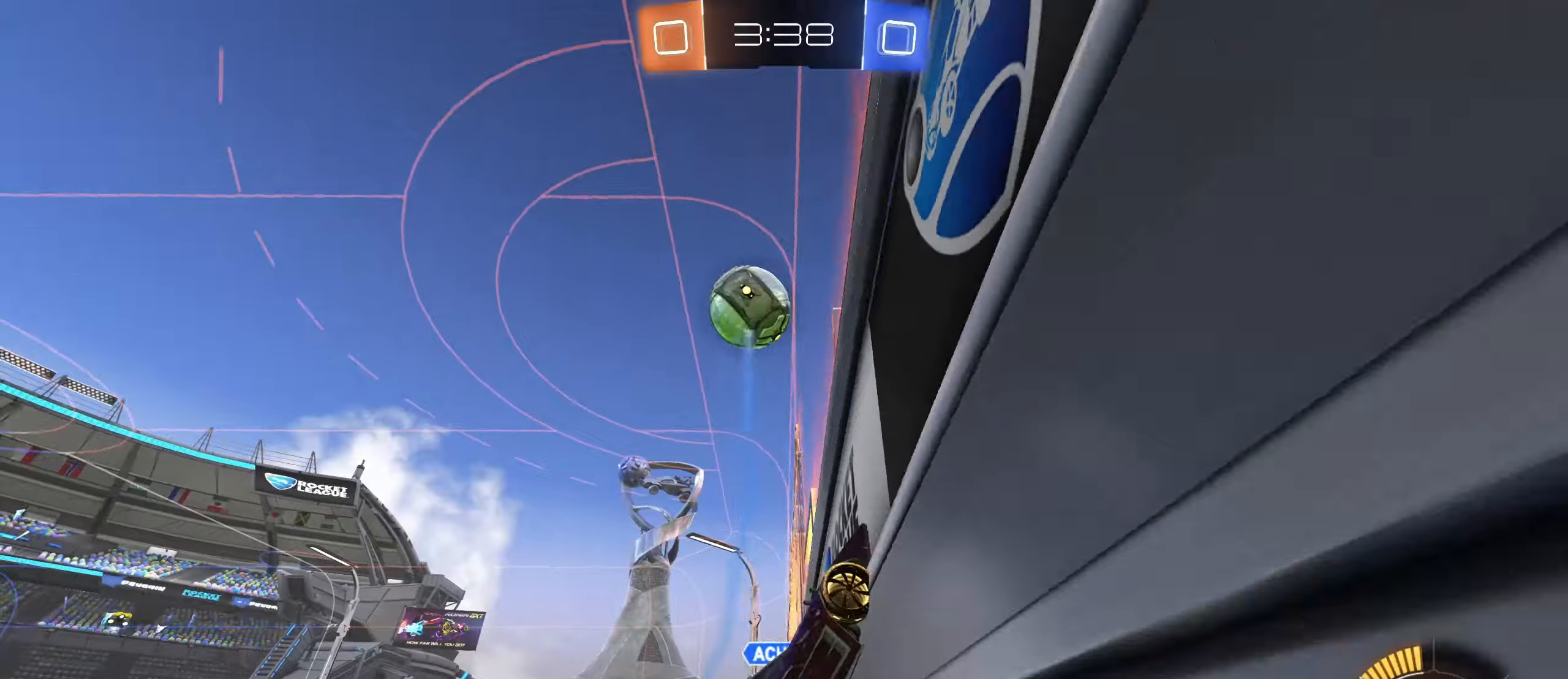
{"keys": ["a", "w"], "mouse": [], "events": [[384, "a", "down"]]}
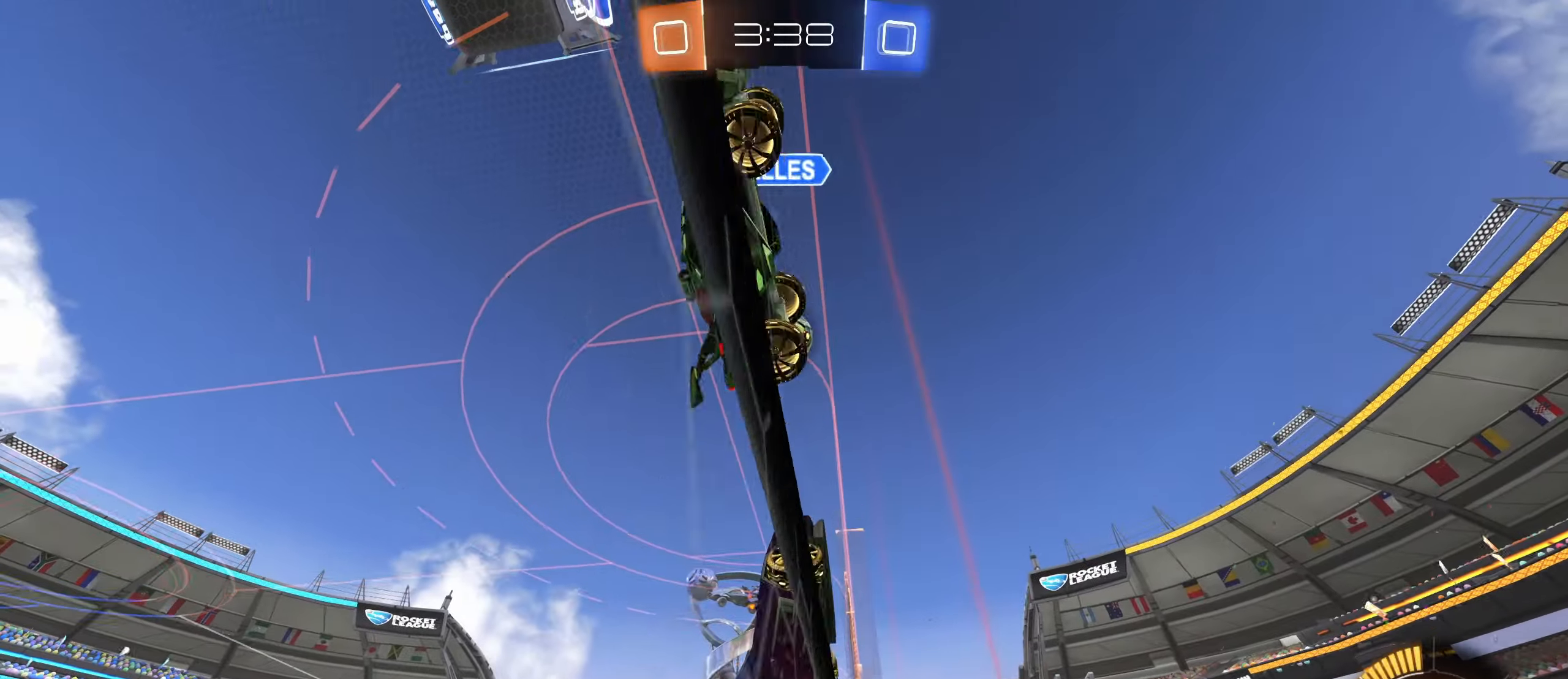
{"keys": ["a", "shift", "w"], "mouse": [], "events": [[350, "shift", "down"]]}
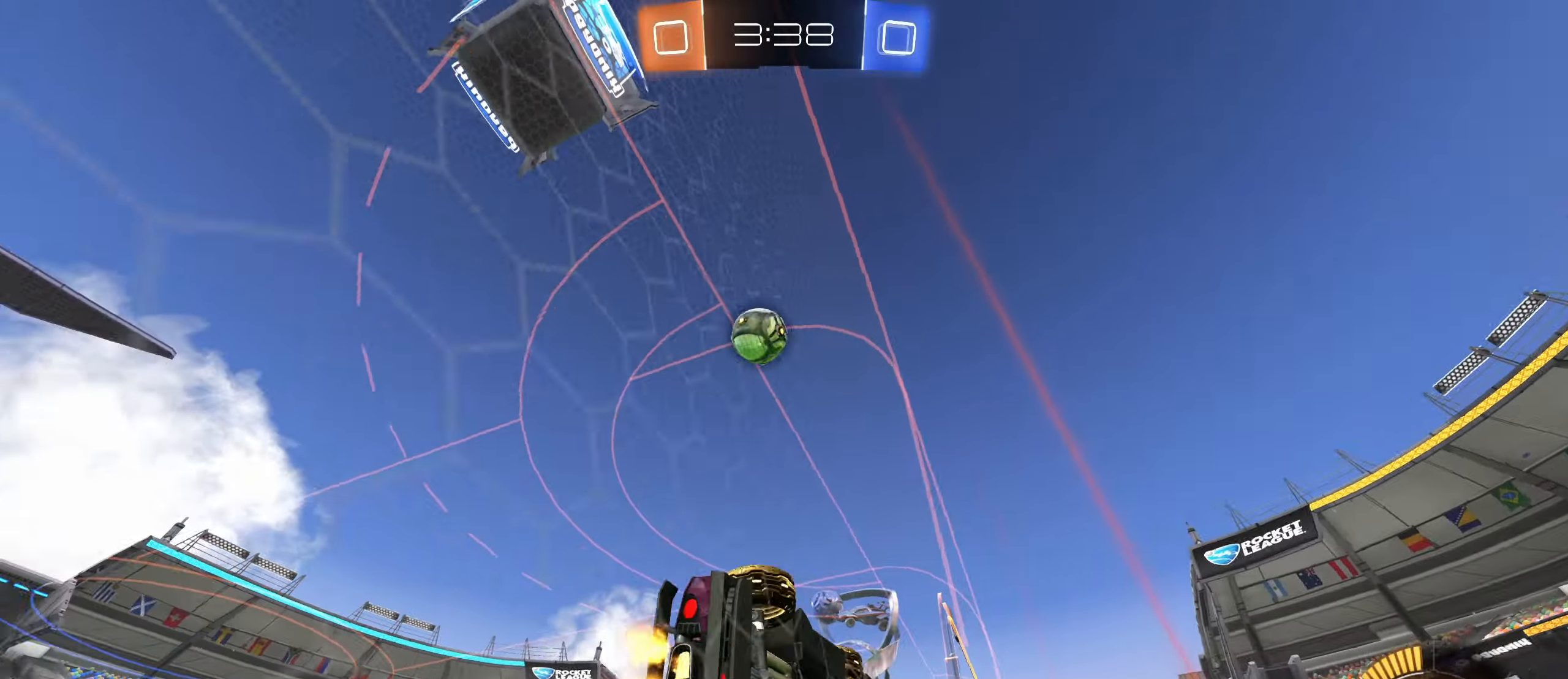
{"keys": ["w"], "mouse": [], "events": [[17, "shift", "up"], [417, "a", "up"]]}
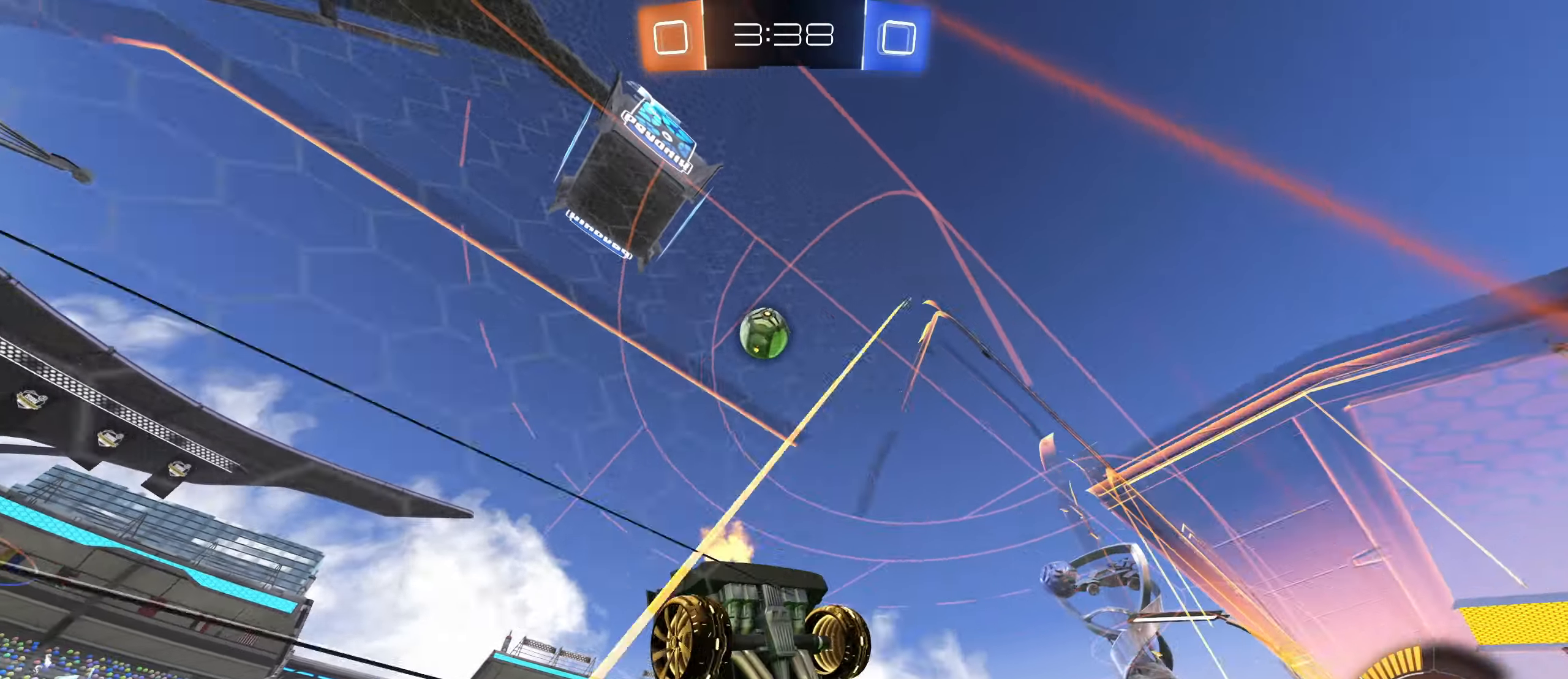
{"keys": ["d", "s"], "mouse": [], "events": [[300, "d", "down"], [384, "w", "up"], [467, "s", "down"]]}
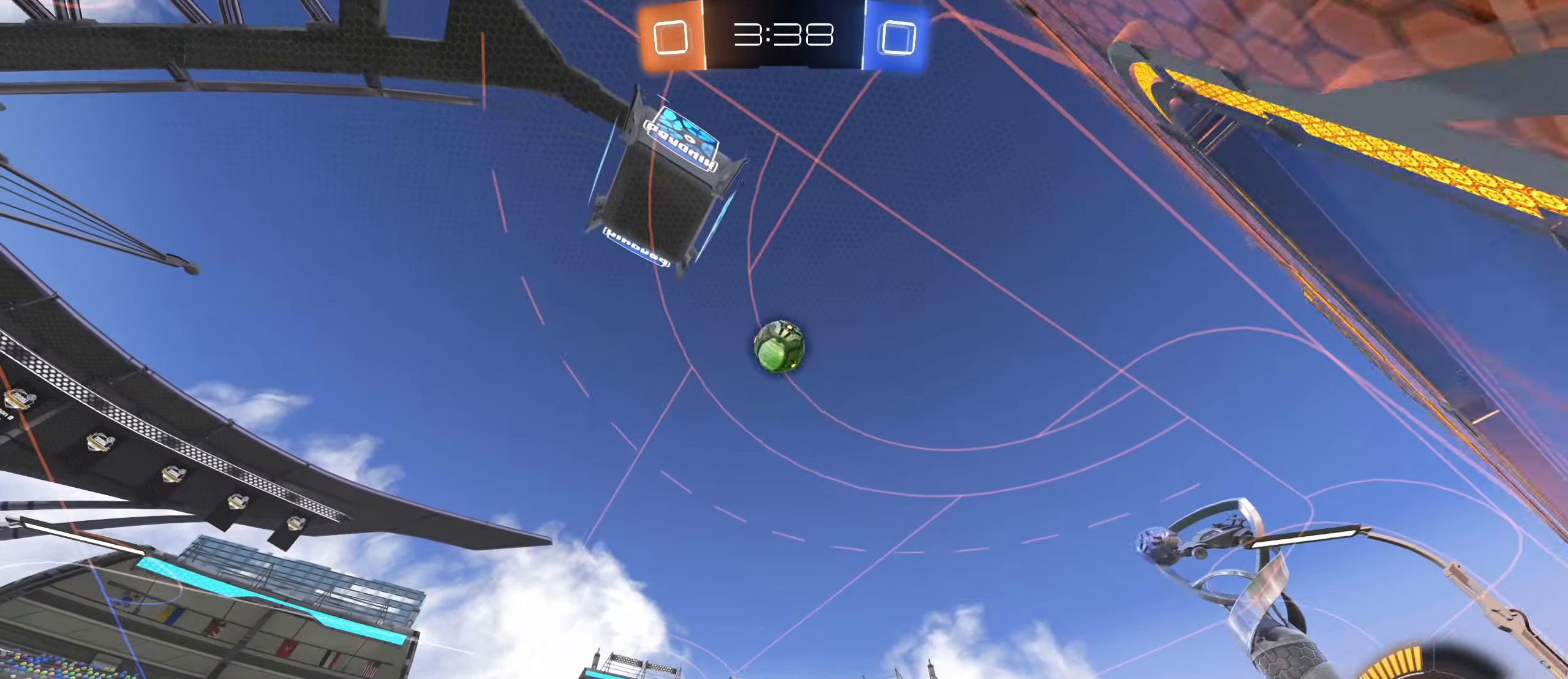
{"keys": ["d", "w"], "mouse": [], "events": [[167, "s", "up"], [284, "w", "down"]]}
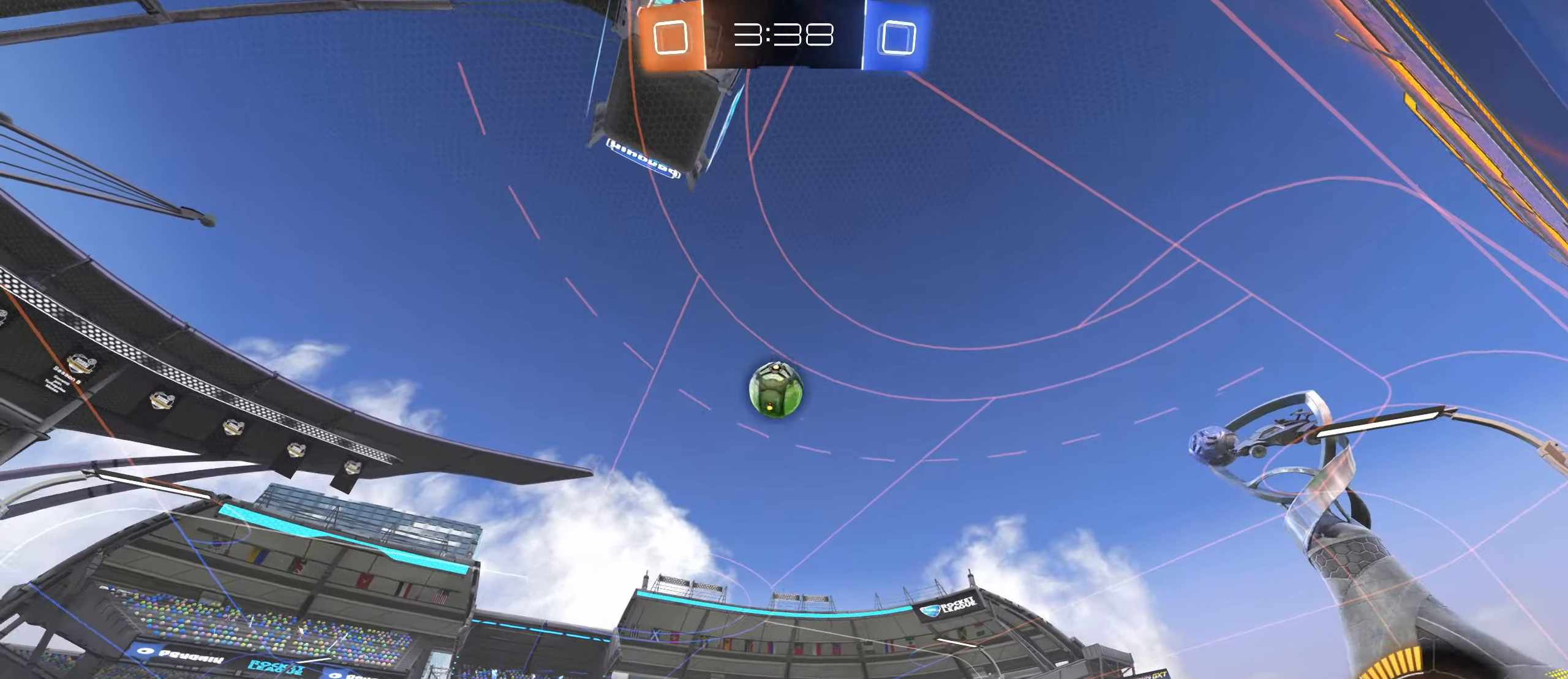
{"keys": ["a", "s"], "mouse": [], "events": [[317, "w", "up"], [334, "d", "up"], [400, "a", "down"], [417, "s", "down"]]}
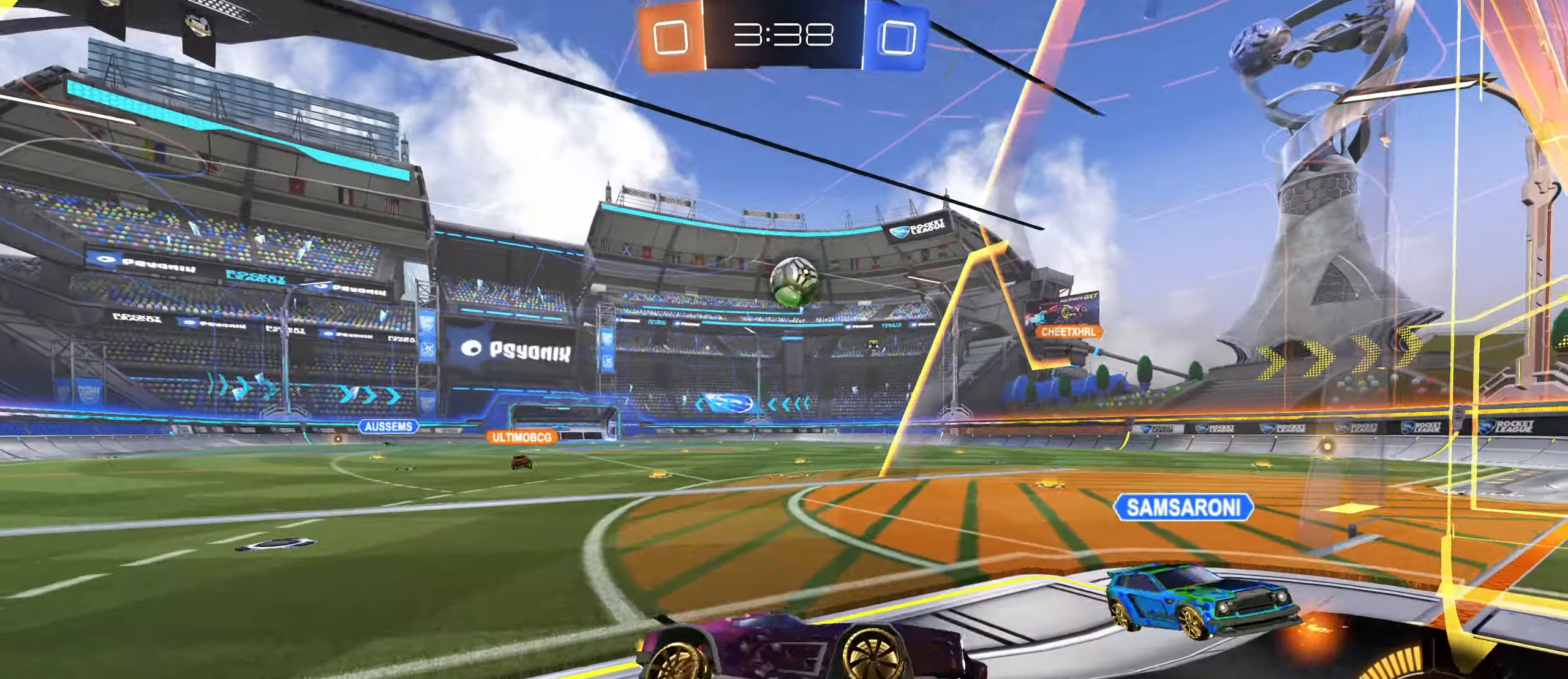
{"keys": ["w"], "mouse": [], "events": [[50, "s", "up"], [217, "w", "down"], [467, "a", "up"]]}
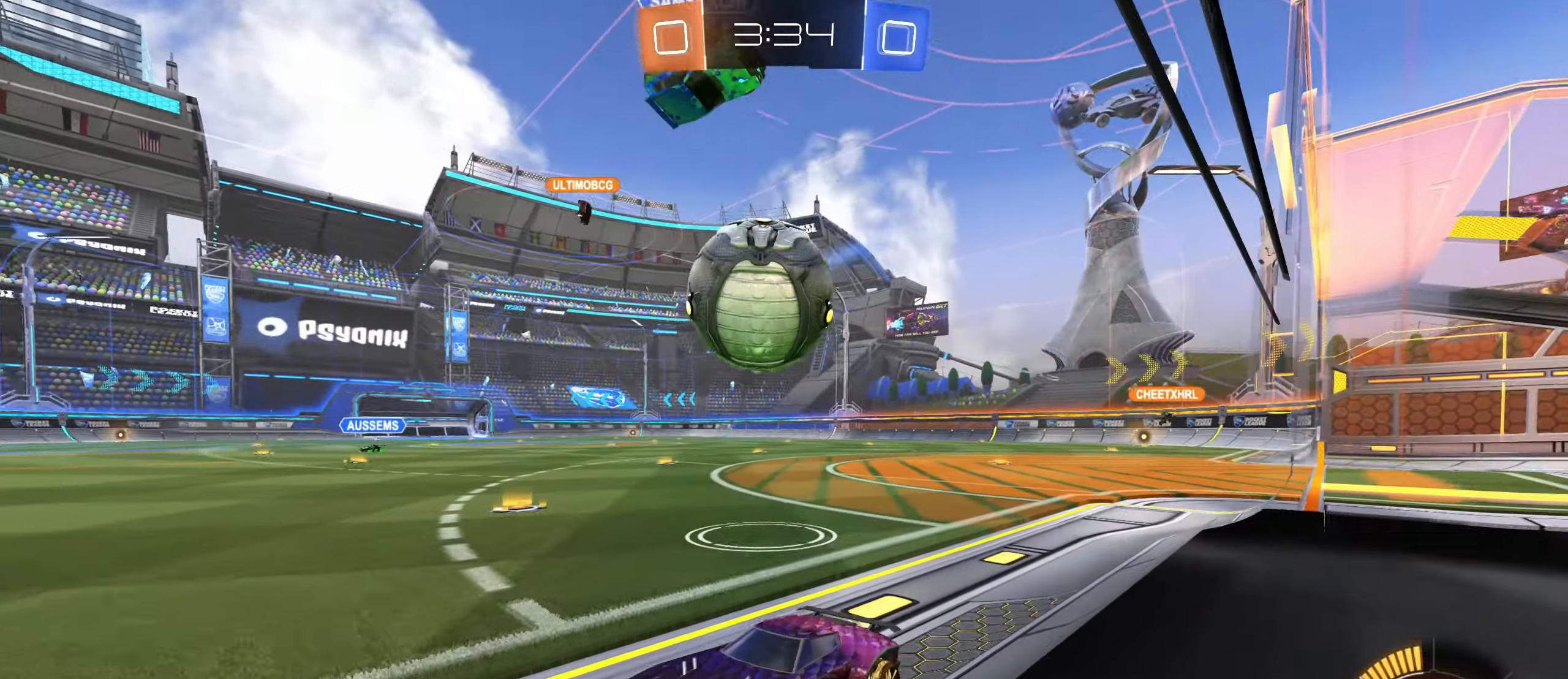
{"keys": ["a"], "mouse": []}
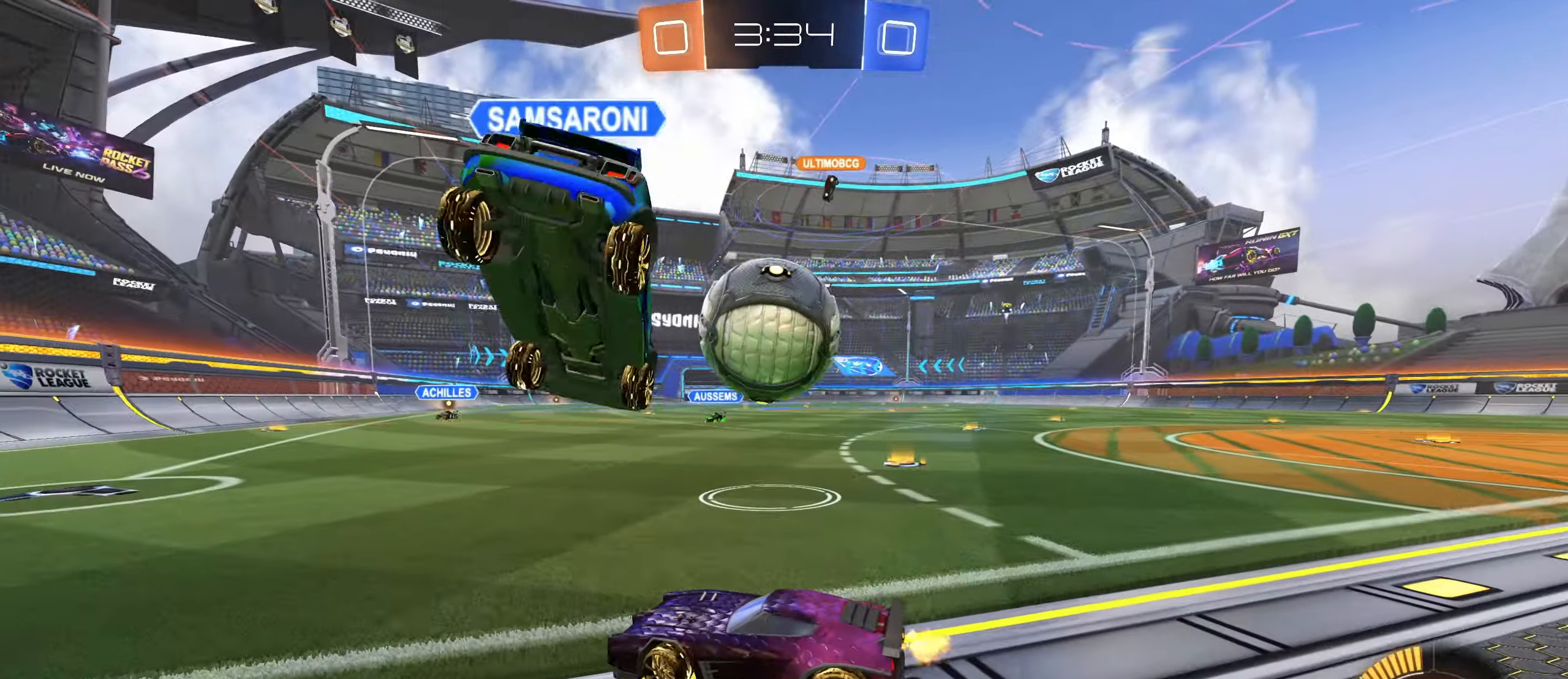
{"keys": ["d", "w"], "mouse": [], "events": [[184, "d", "down"], [200, "a", "up"], [317, "w", "down"], [334, "d", "up"], [450, "d", "down"]]}
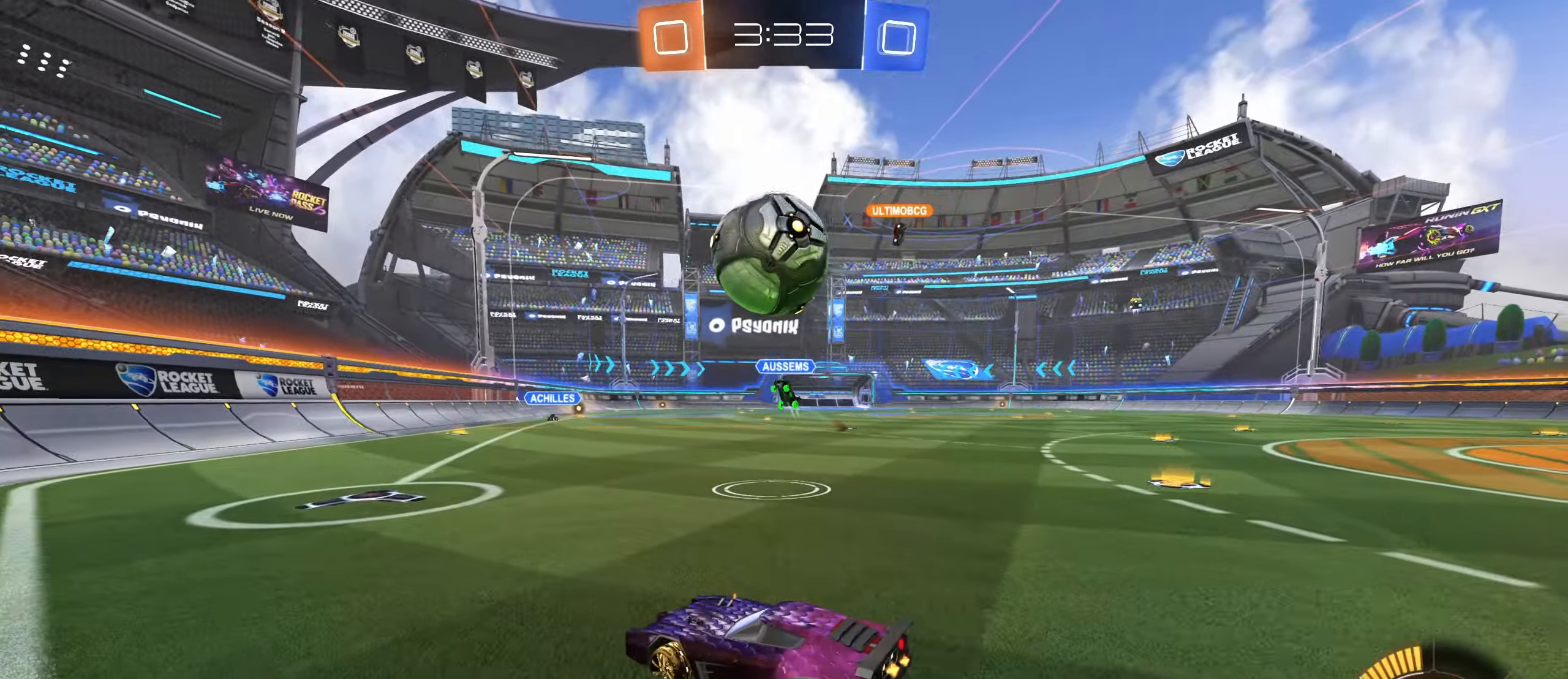
{"keys": [], "mouse": [], "events": [[17, "mouse_left", "down"], [17, "mouse_right", "down"], [50, "w", "up"], [67, "d", "up"], [134, "mouse_left", "up"], [134, "s", "down"], [184, "mouse_left", "down"], [234, "mouse_right", "up"], [250, "s", "up"], [300, "mouse_right", "down"], [450, "mouse_right", "up"], [484, "mouse_left", "up"]]}
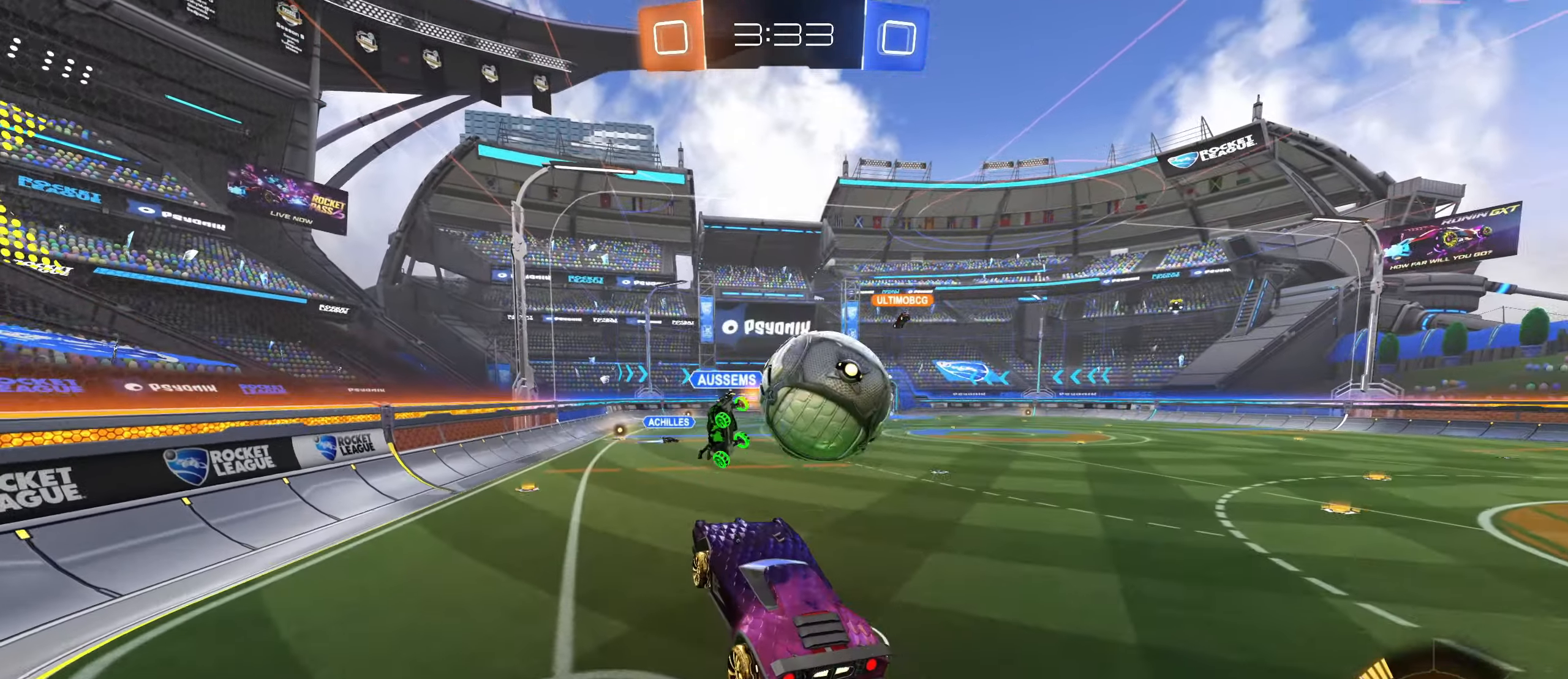
{"keys": ["a"], "mouse": [], "events": [[17, "d", "down"], [116, "shift", "down"], [266, "shift", "up"], [500, "a", "down"], [500, "d", "up"]]}